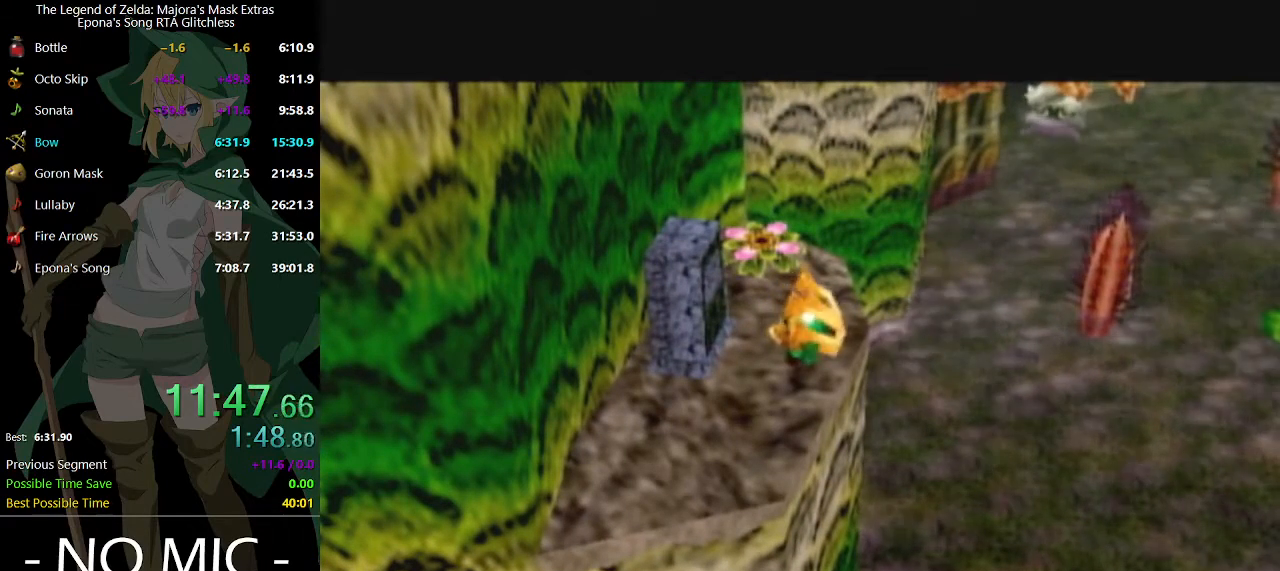
Gameplay with a controller (Nintendo layout); each line is a JSON object with the inputs held at the frame after it. "events" lists button and stick changes between this image and that frame as [ms after this image, input, new state], when the widget could be followed in between. Not read: L3 R3.
{"buttons": ["B"], "left_stick": "center", "right_stick": "center", "events": [[167, "B", "down"], [233, "B", "up"], [367, "A", "down"], [433, "A", "up"], [500, "B", "down"]]}
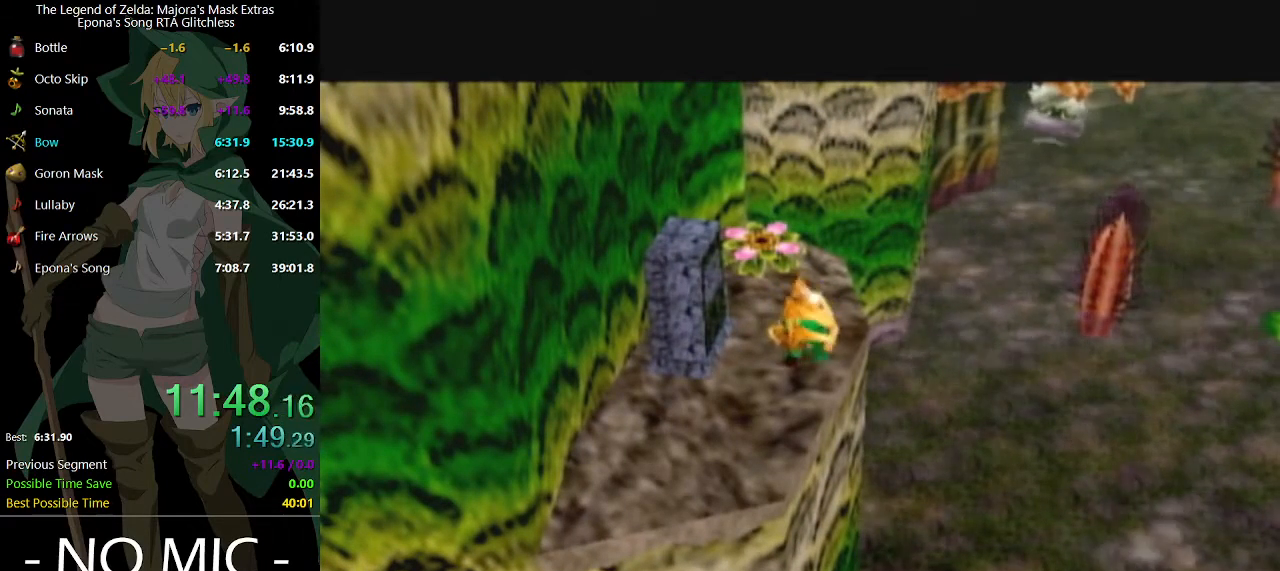
{"buttons": [], "left_stick": "center", "right_stick": "center", "events": [[67, "A", "down"], [67, "B", "up"], [133, "A", "up"], [133, "B", "down"], [167, "B", "up"], [200, "A", "down"], [233, "A", "up"], [267, "B", "down"], [300, "B", "up"], [333, "A", "down"], [367, "A", "up"], [367, "B", "down"], [400, "B", "up"], [433, "B", "down"], [500, "B", "up"]]}
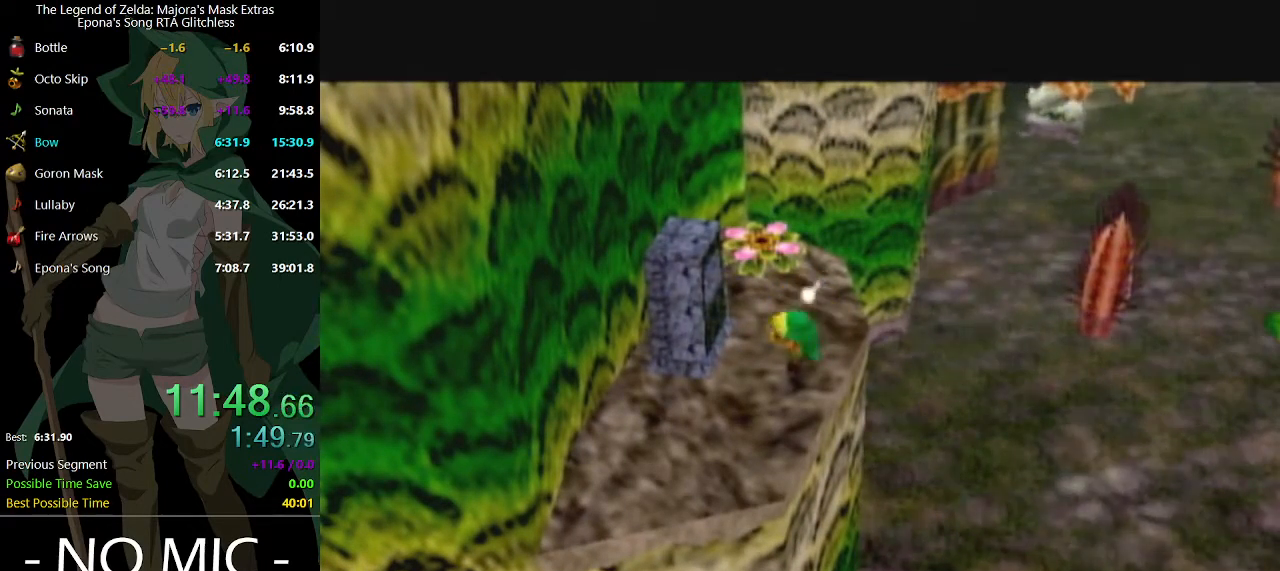
{"buttons": [], "left_stick": "center", "right_stick": "center", "events": [[33, "A", "down"], [67, "A", "up"], [67, "B", "down"], [133, "B", "up"], [167, "A", "down"], [200, "A", "up"], [200, "B", "down"], [233, "B", "up"], [300, "A", "down"], [333, "A", "up"], [333, "B", "down"], [367, "B", "up"], [400, "A", "down"], [433, "A", "up"], [433, "B", "down"], [467, "A", "down"], [467, "B", "up"], [500, "A", "up"]]}
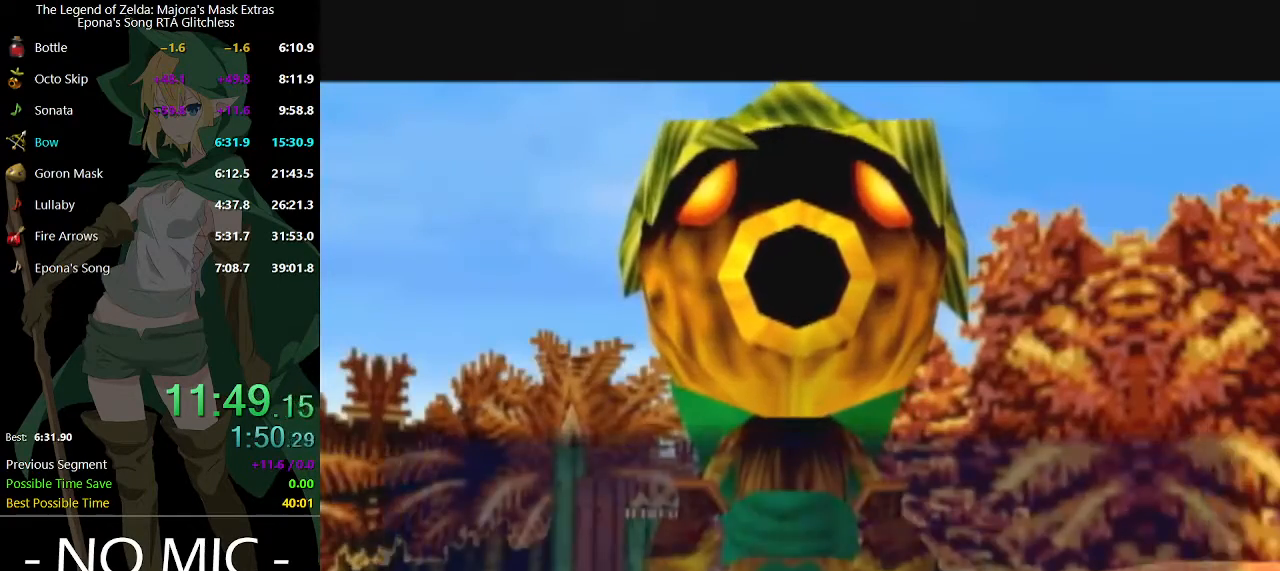
{"buttons": [], "left_stick": "center", "right_stick": "center", "events": [[33, "B", "down"], [67, "A", "down"], [67, "B", "up"], [133, "A", "up"], [133, "B", "down"], [167, "B", "up"], [200, "A", "down"], [233, "A", "up"], [233, "B", "down"], [300, "B", "up"], [333, "A", "down"], [367, "A", "up"], [367, "B", "down"], [400, "B", "up"], [467, "B", "down"], [500, "B", "up"]]}
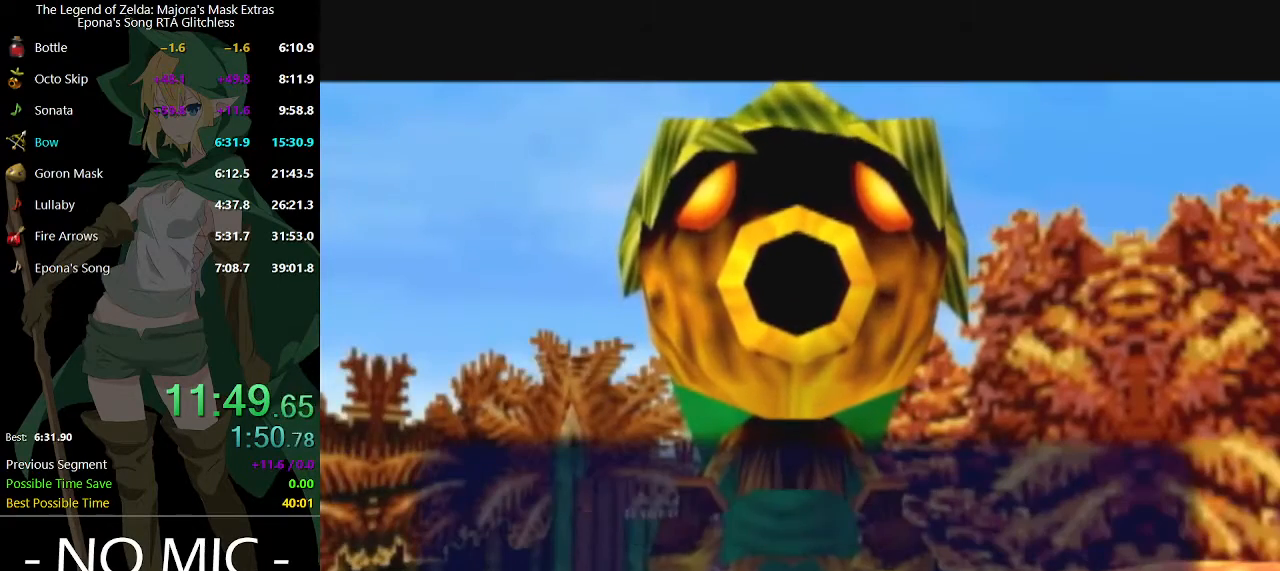
{"buttons": [], "left_stick": "center", "right_stick": "center", "events": [[33, "A", "down"], [100, "A", "up"], [100, "B", "down"], [133, "B", "up"], [167, "A", "down"], [200, "A", "up"], [200, "B", "down"], [267, "B", "up"], [300, "A", "down"], [333, "A", "up"], [367, "B", "down"], [400, "A", "down"], [400, "B", "up"], [467, "A", "up"], [467, "B", "down"], [500, "B", "up"]]}
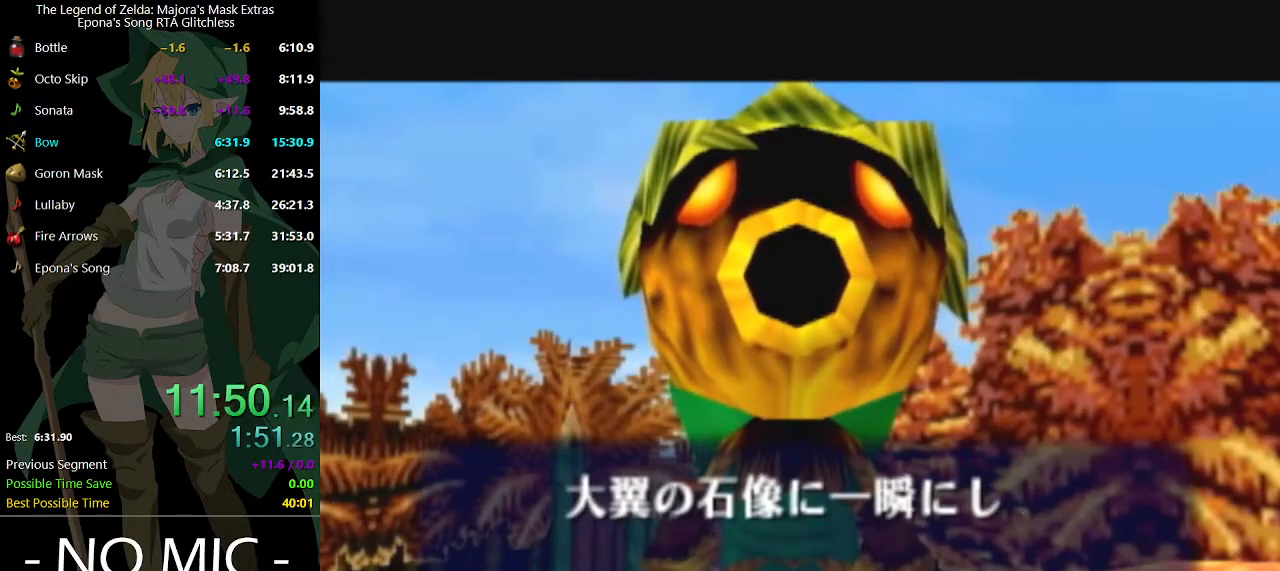
{"buttons": [], "left_stick": "center", "right_stick": "center", "events": [[33, "A", "down"], [100, "A", "up"], [100, "B", "down"], [133, "B", "up"], [167, "A", "down"], [200, "A", "up"], [233, "B", "down"], [267, "B", "up"], [300, "A", "down"], [333, "A", "up"], [367, "B", "down"], [400, "B", "up"], [433, "A", "down"], [467, "A", "up"], [467, "B", "down"], [500, "B", "up"]]}
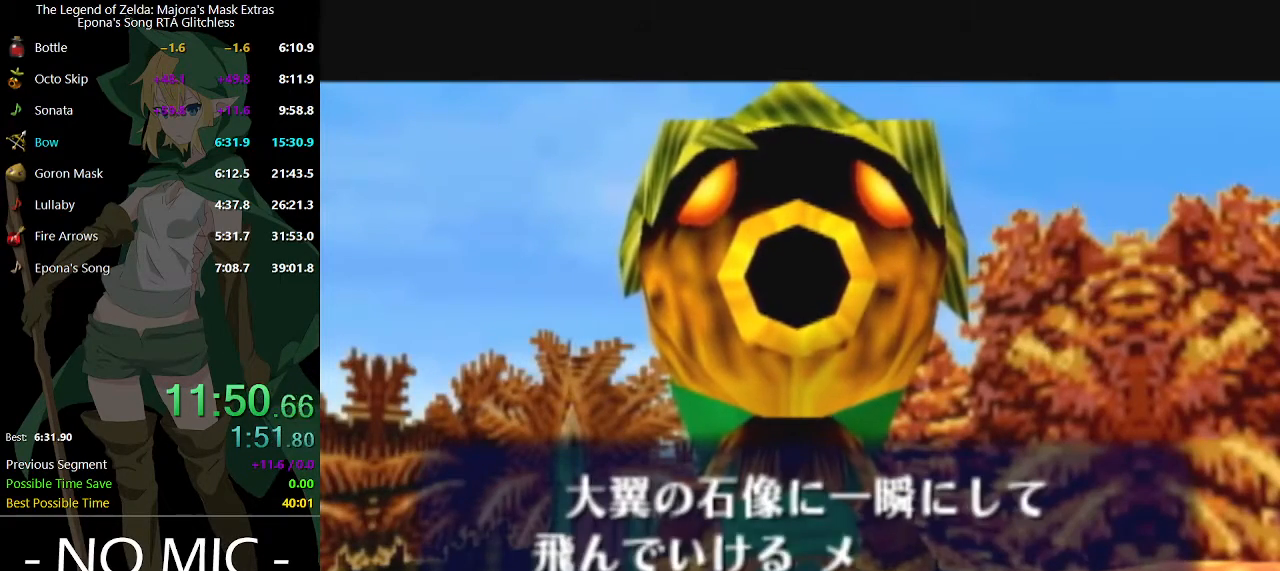
{"buttons": [], "left_stick": "center", "right_stick": "center", "events": [[33, "A", "down"], [67, "A", "up"], [67, "B", "down"], [100, "B", "up"], [133, "A", "down"], [167, "A", "up"], [167, "B", "down"], [233, "B", "up"], [267, "A", "down"], [267, "B", "down"], [300, "A", "up"], [333, "B", "up"]]}
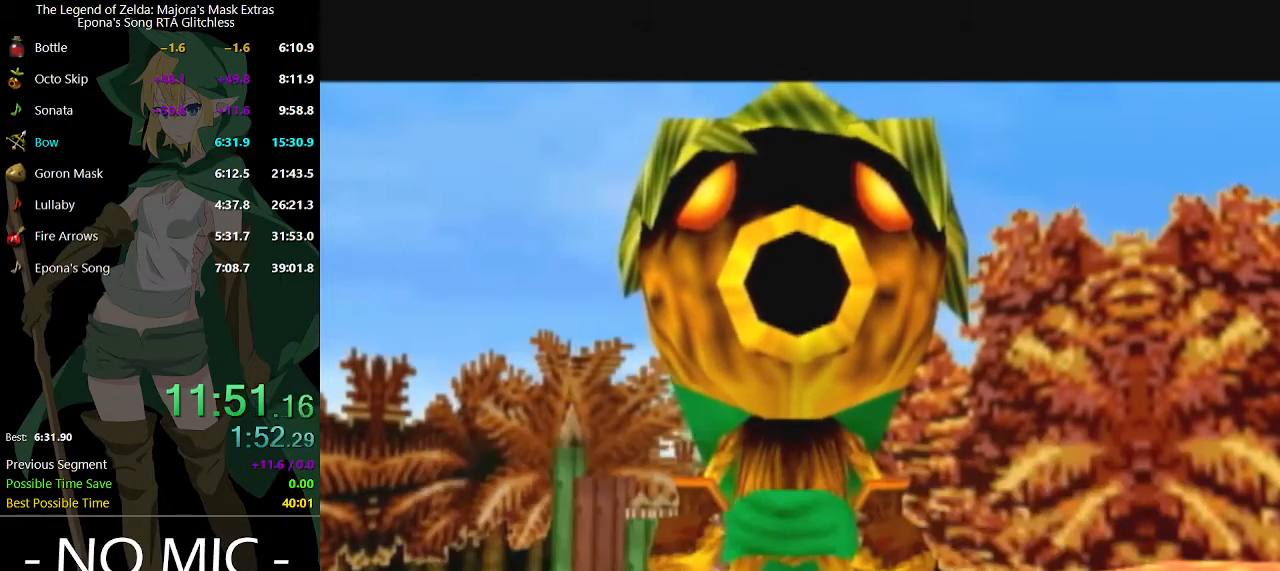
{"buttons": [], "left_stick": "right", "right_stick": "center", "events": [[233, "left_stick", "right"]]}
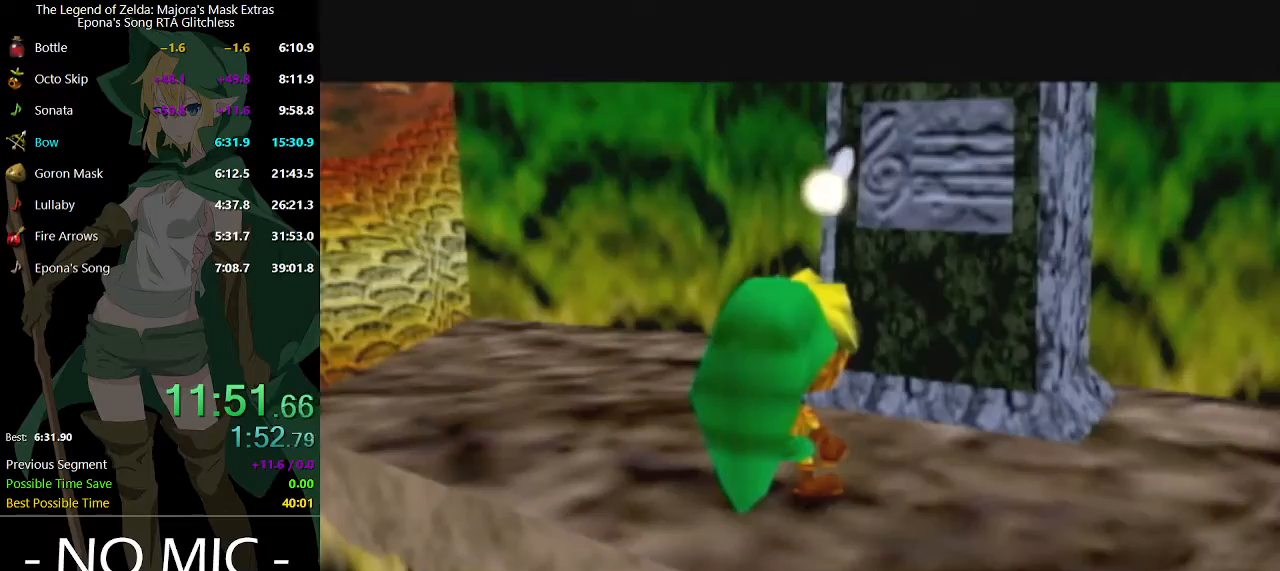
{"buttons": [], "left_stick": "right", "right_stick": "center", "events": []}
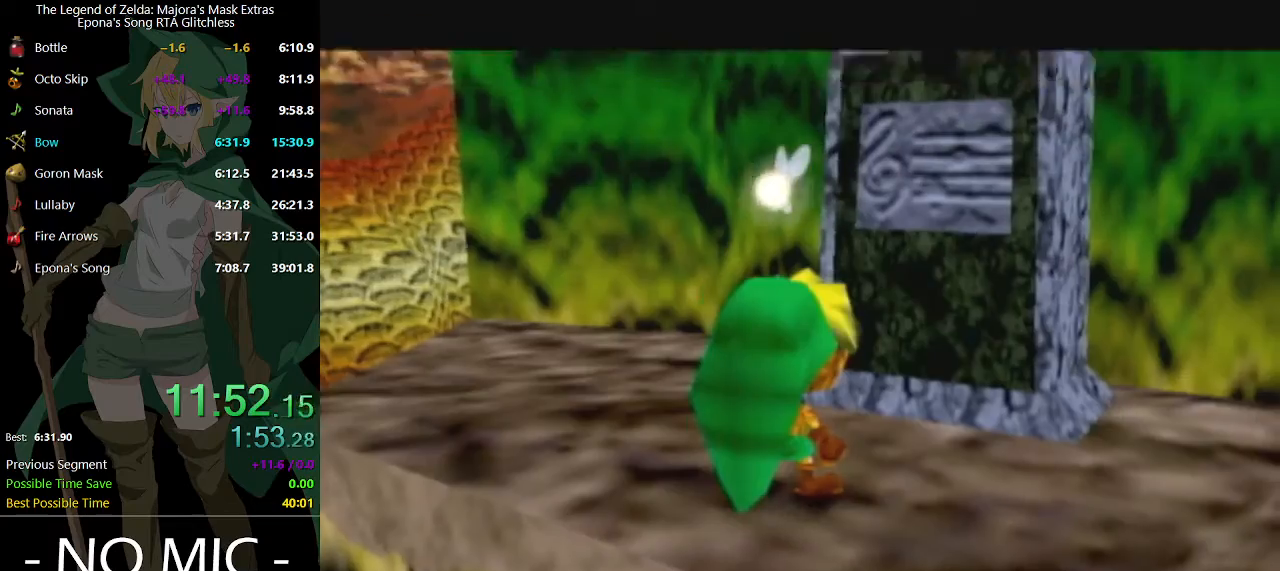
{"buttons": [], "left_stick": "right", "right_stick": "center", "events": []}
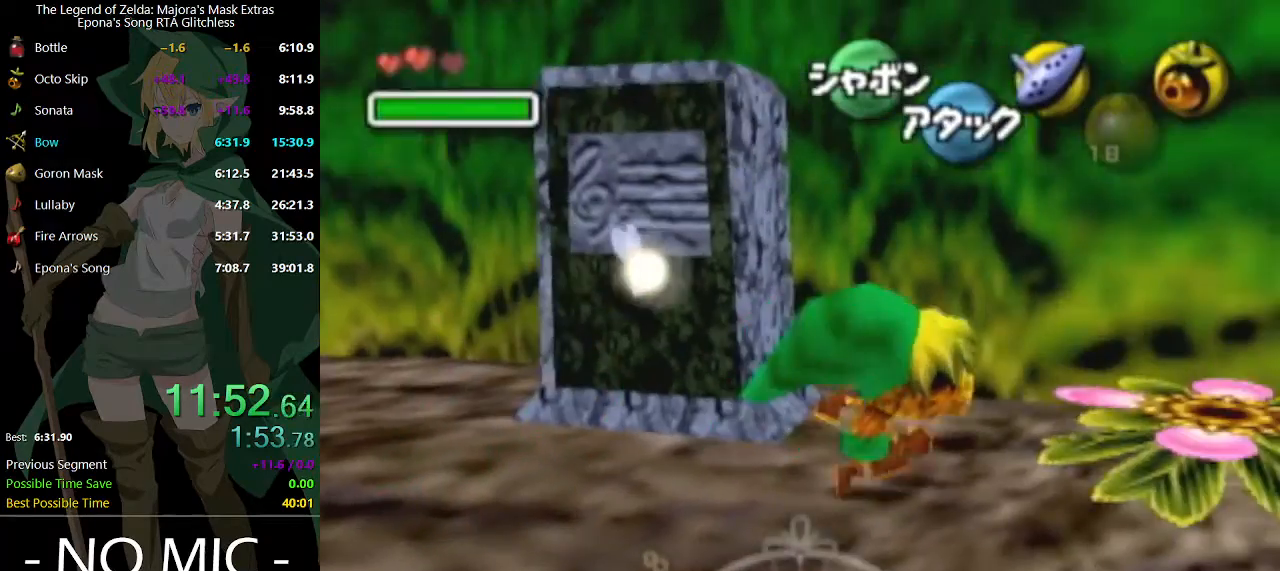
{"buttons": ["A"], "left_stick": "right", "right_stick": "center", "events": [[100, "A", "down"], [133, "left_stick", "center"], [400, "left_stick", "right"]]}
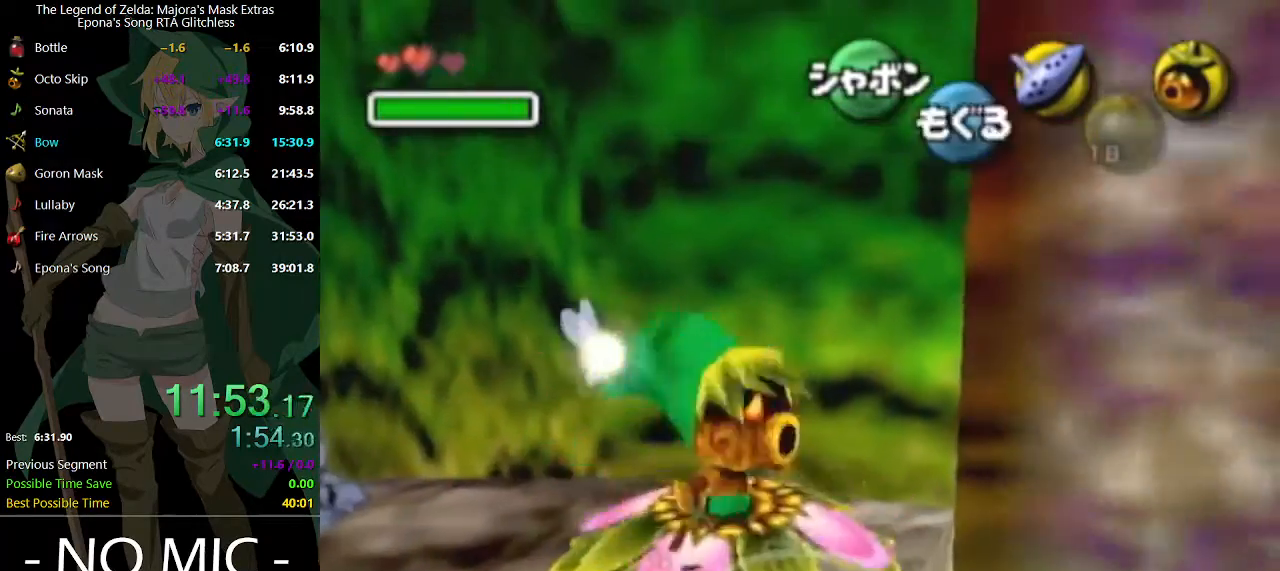
{"buttons": ["A"], "left_stick": "right", "right_stick": "center", "events": []}
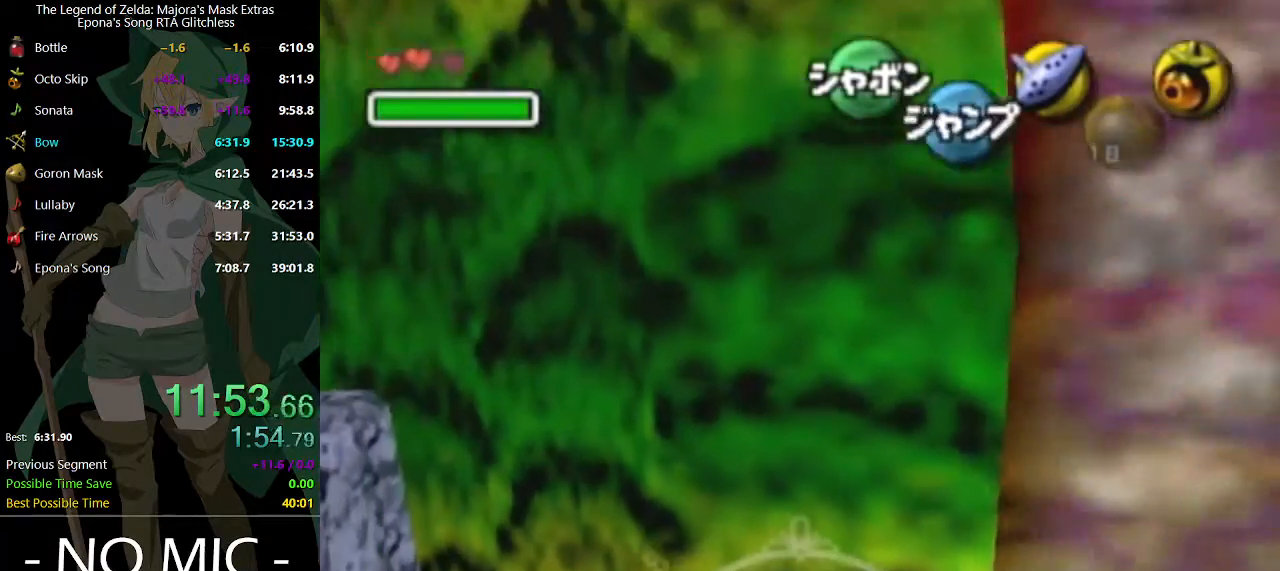
{"buttons": ["A"], "left_stick": "right", "right_stick": "center", "events": []}
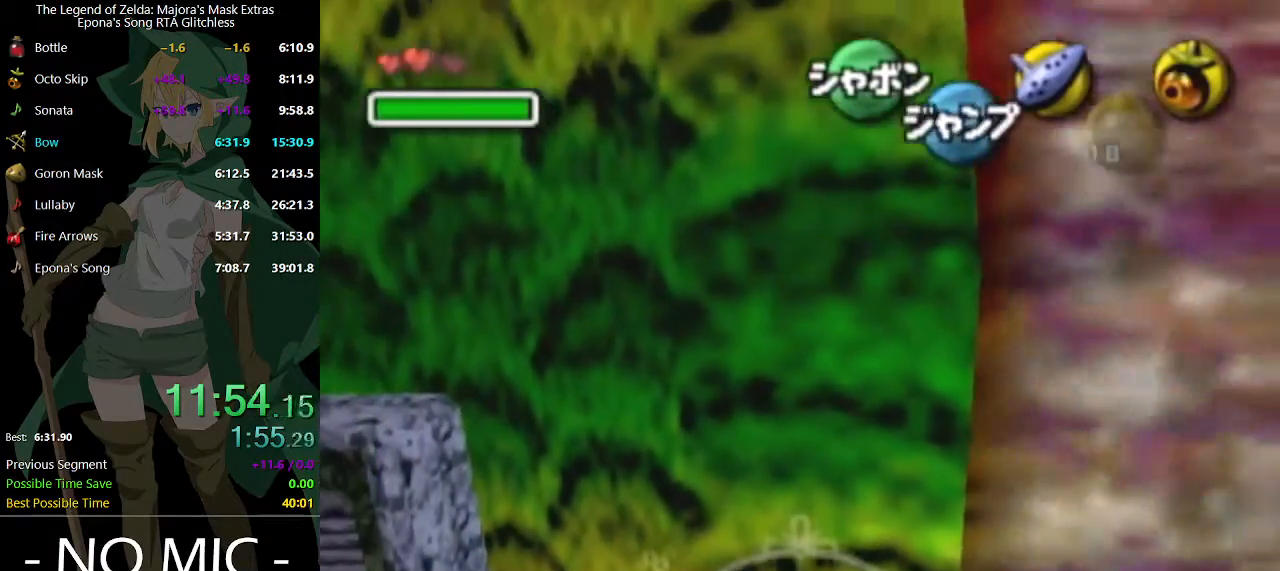
{"buttons": [], "left_stick": "up-right", "right_stick": "center", "events": [[367, "A", "up"], [400, "left_stick", "up-right"]]}
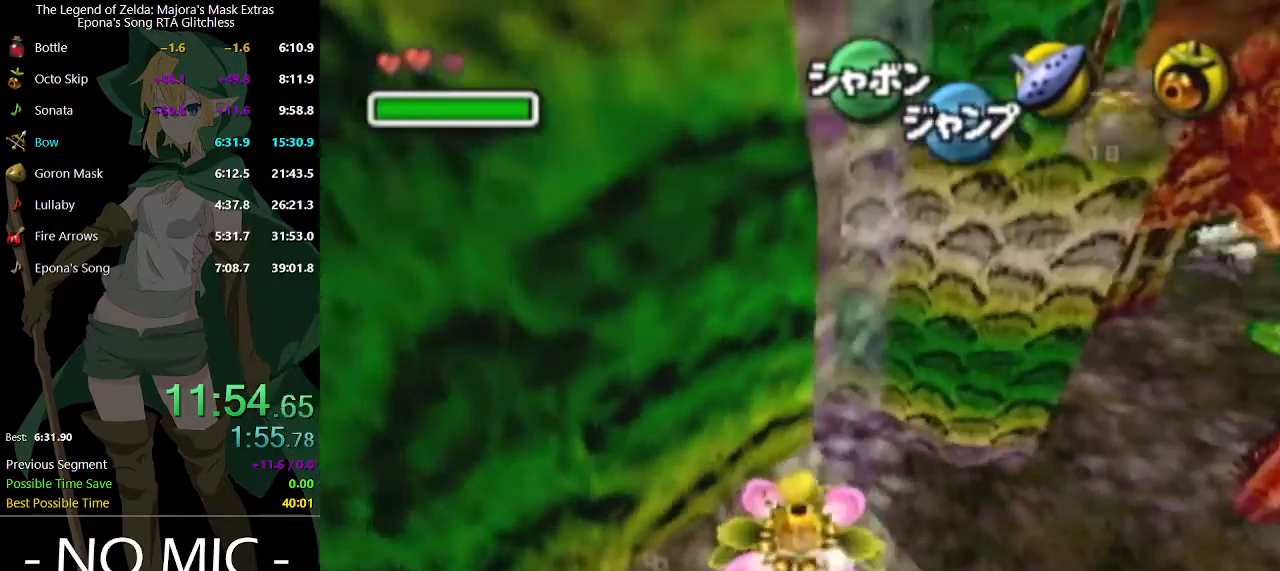
{"buttons": [], "left_stick": "up", "right_stick": "center", "events": [[67, "left_stick", "up"]]}
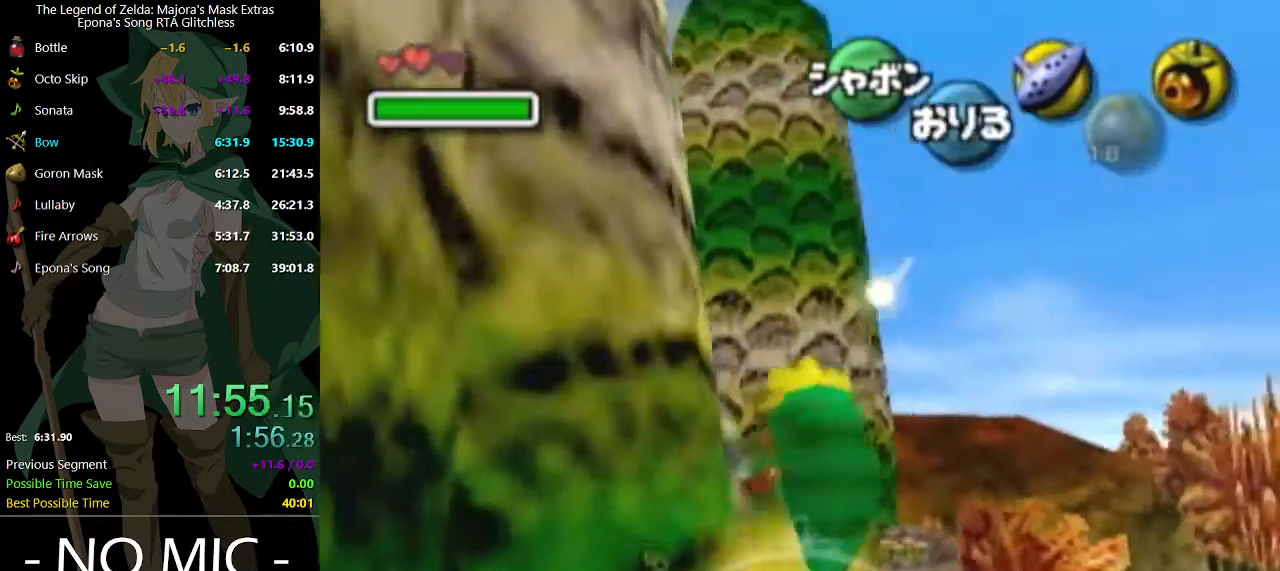
{"buttons": [], "left_stick": "up", "right_stick": "center", "events": []}
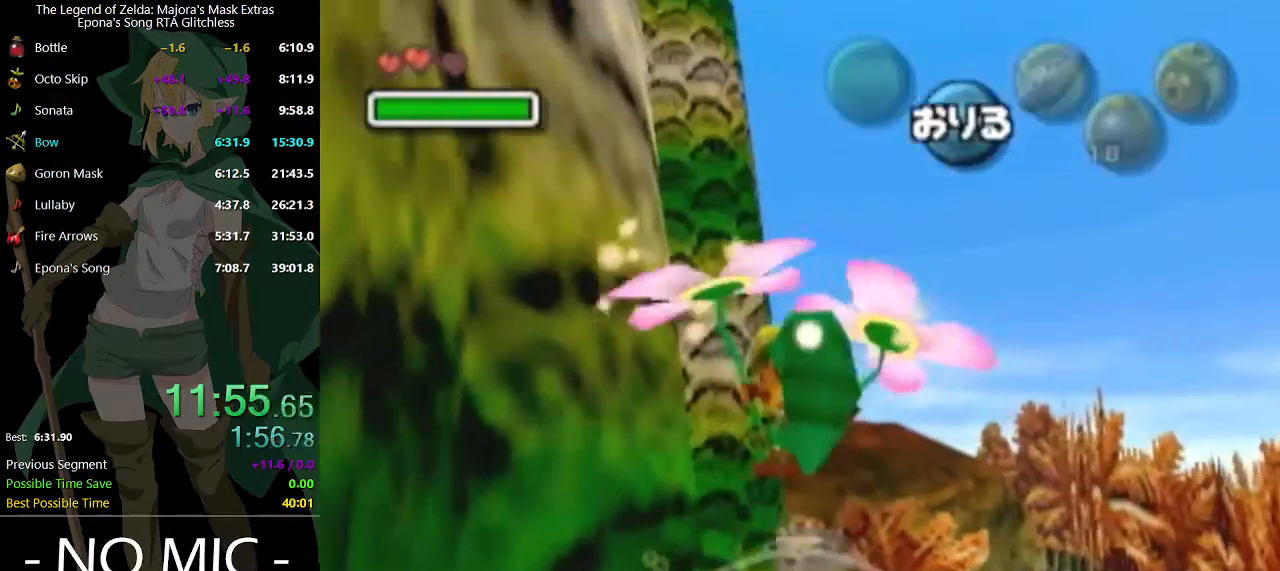
{"buttons": [], "left_stick": "up", "right_stick": "center", "events": []}